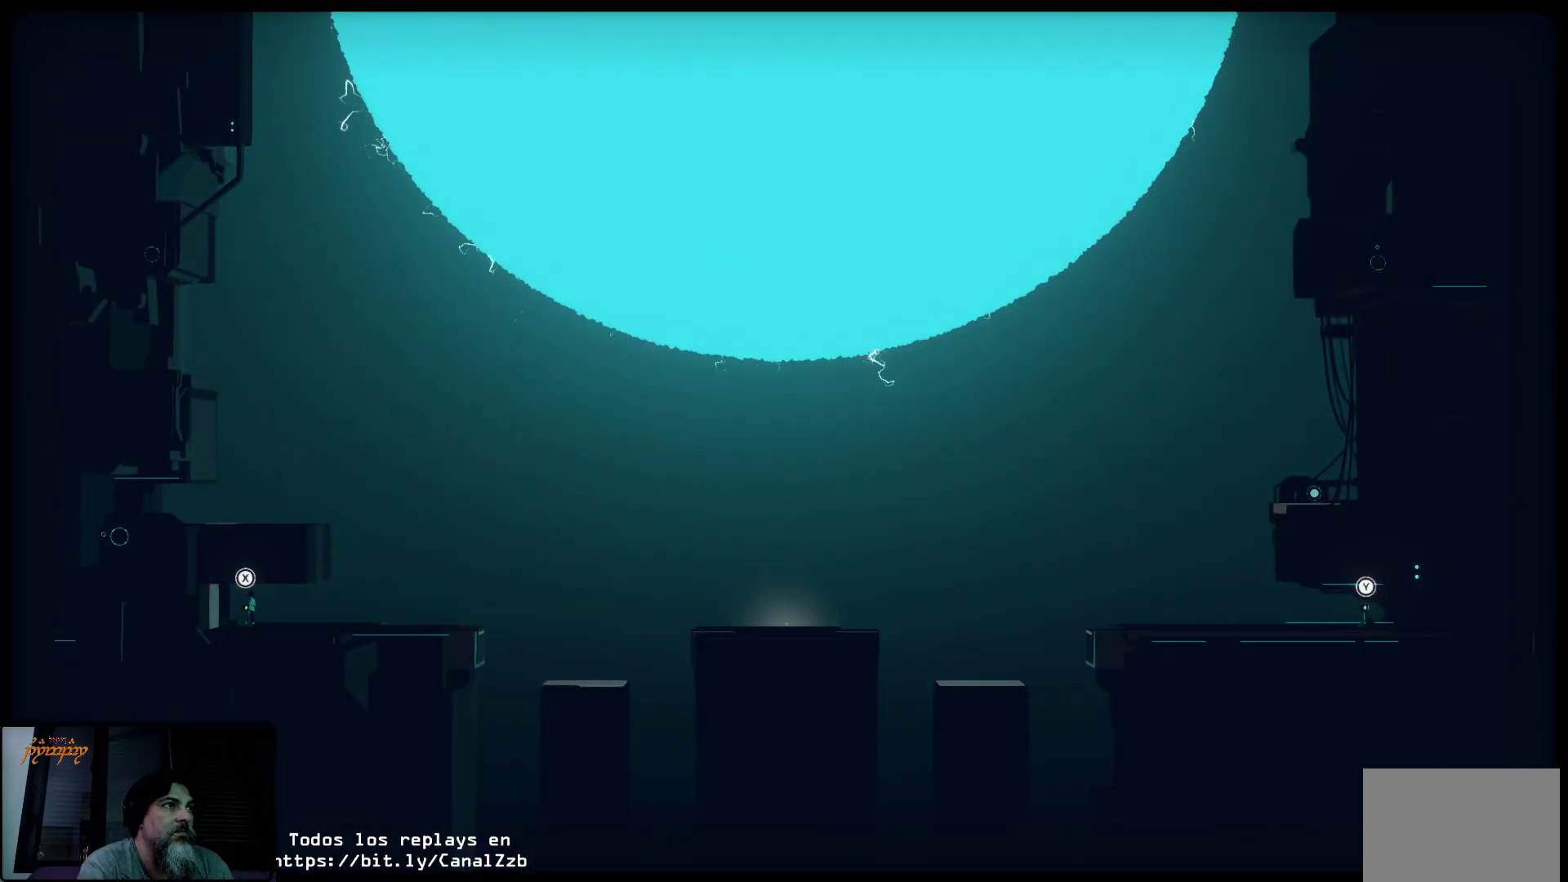
Gameplay with a controller (Xbox layout); each line is a JSON object with the inputs held at the frame after it. "events" lists button and stick changes between this image and that frame as [ms after this image, input, new state], when the widget could be followed in between.
{"buttons": [], "left_stick": "center", "right_stick": "center", "events": [[167, "X", "up"]]}
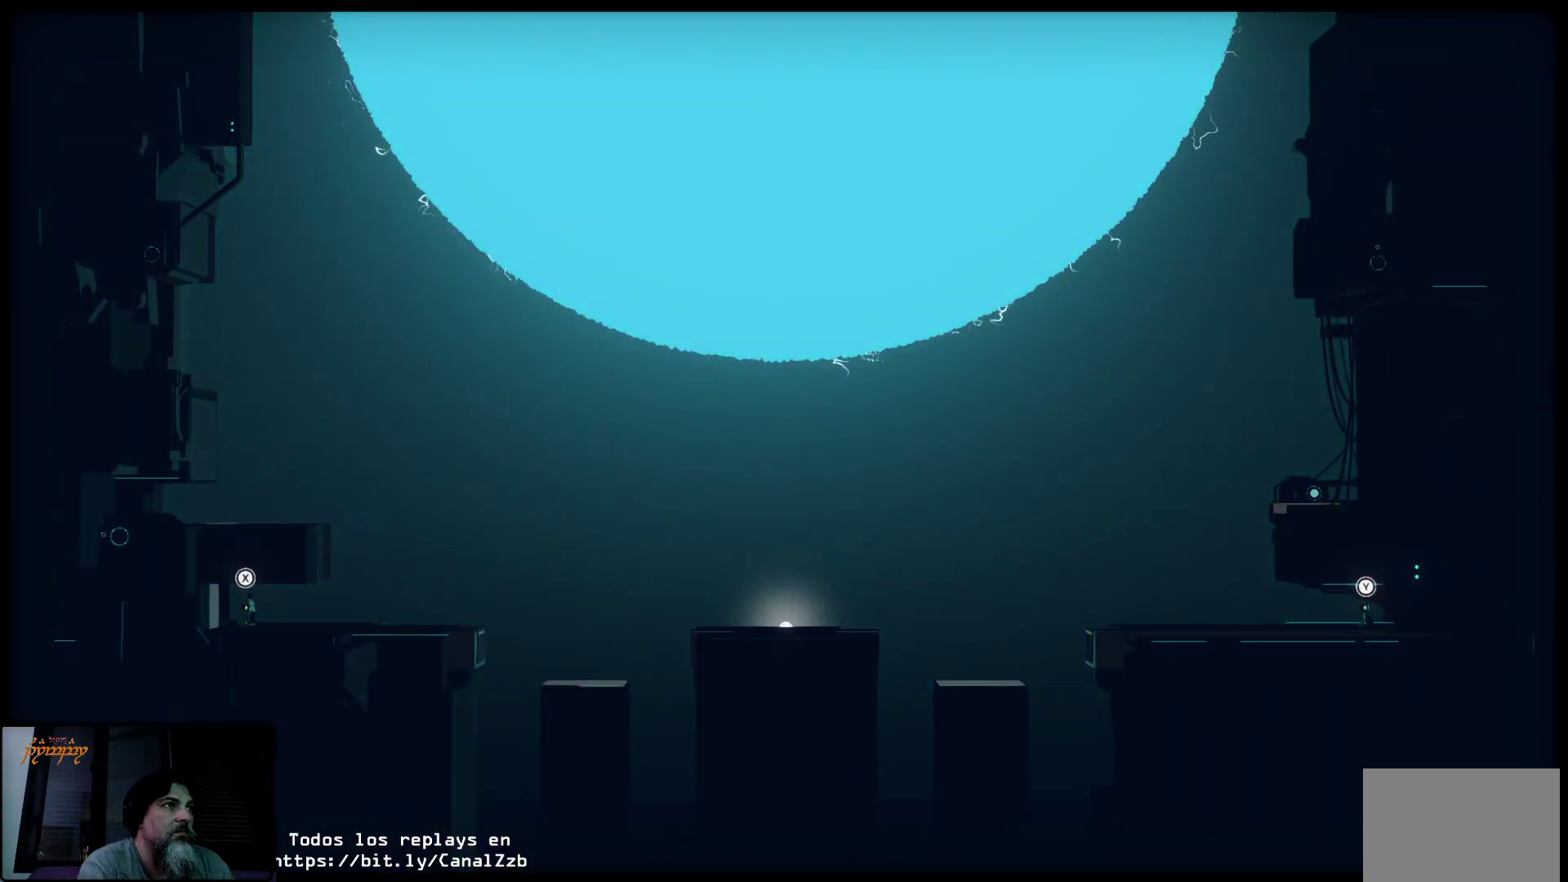
{"buttons": ["X"], "left_stick": "center", "right_stick": "center", "events": [[250, "X", "down"], [417, "X", "up"], [483, "X", "down"]]}
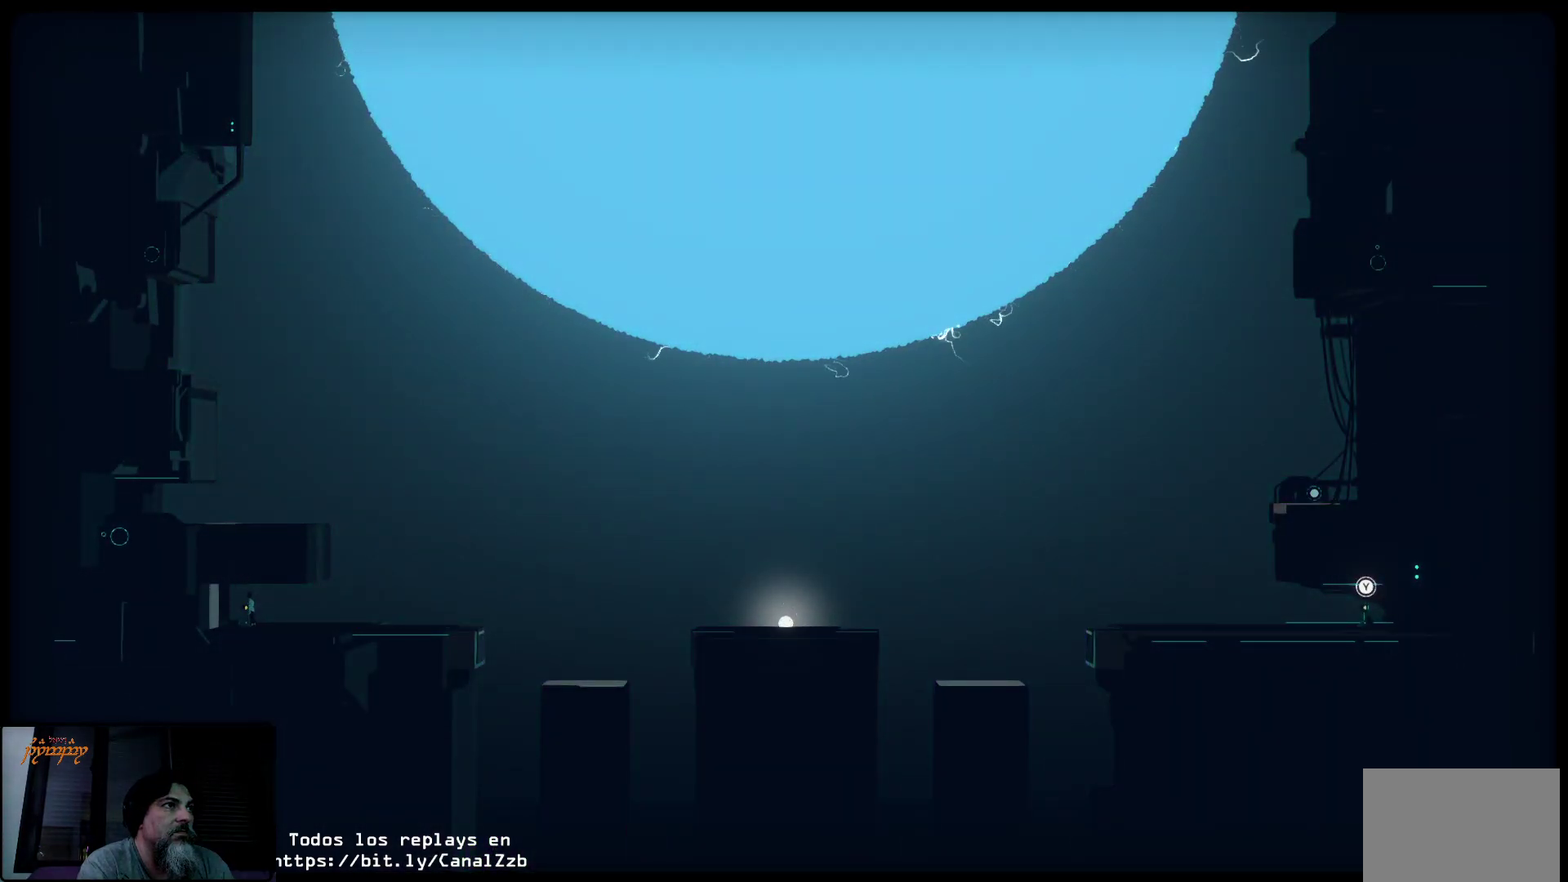
{"buttons": ["X"], "left_stick": "center", "right_stick": "center", "events": [[100, "X", "up"], [433, "X", "down"]]}
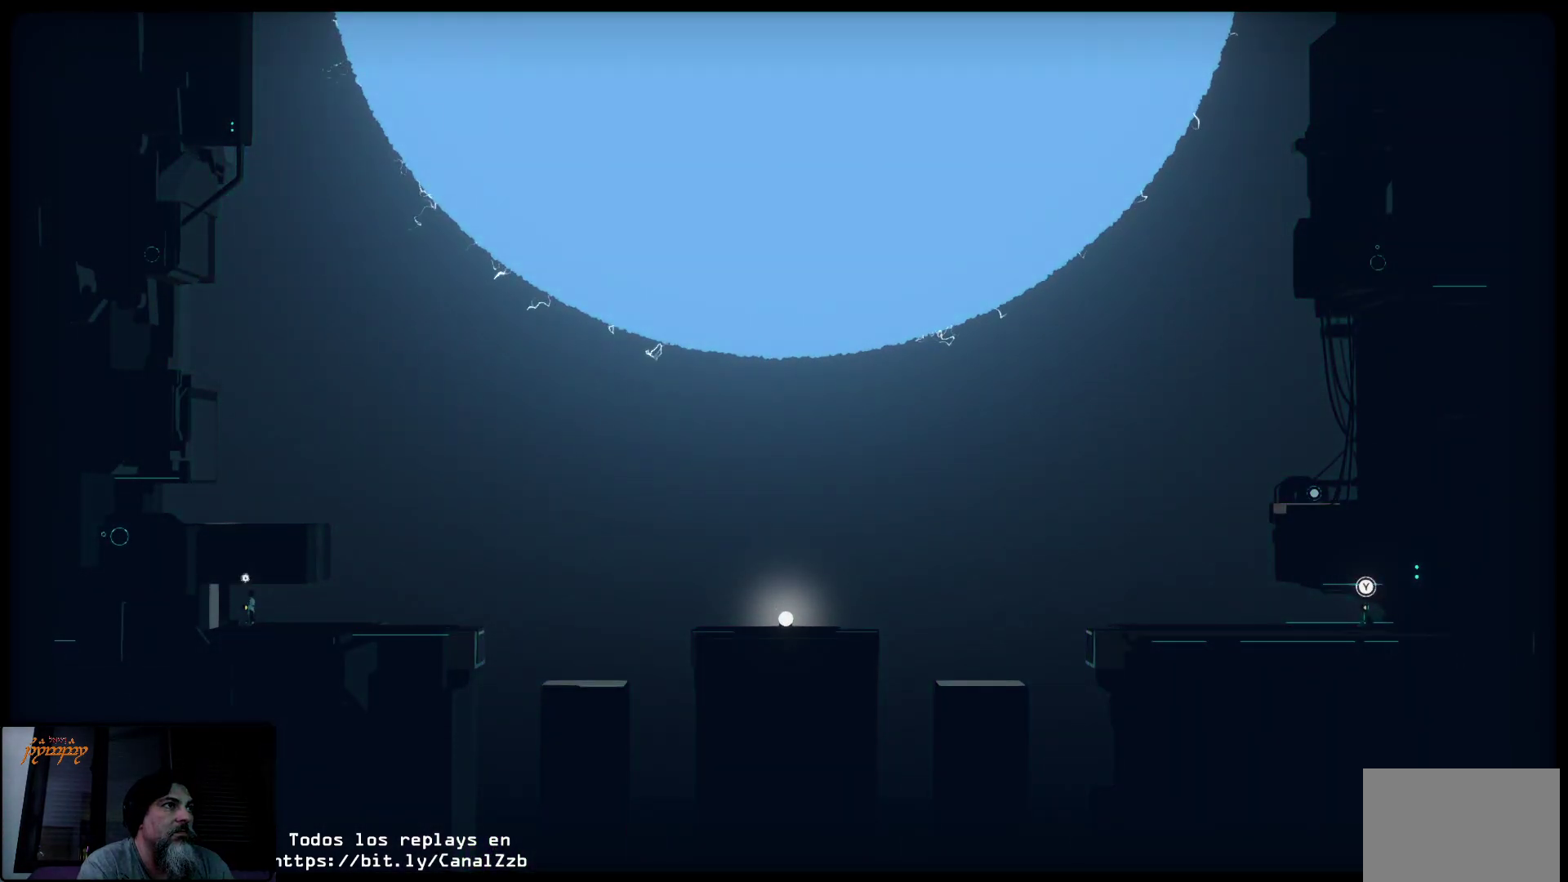
{"buttons": [], "left_stick": "center", "right_stick": "center", "events": [[50, "X", "up"], [133, "X", "down"], [200, "X", "up"], [317, "X", "down"], [400, "X", "up"]]}
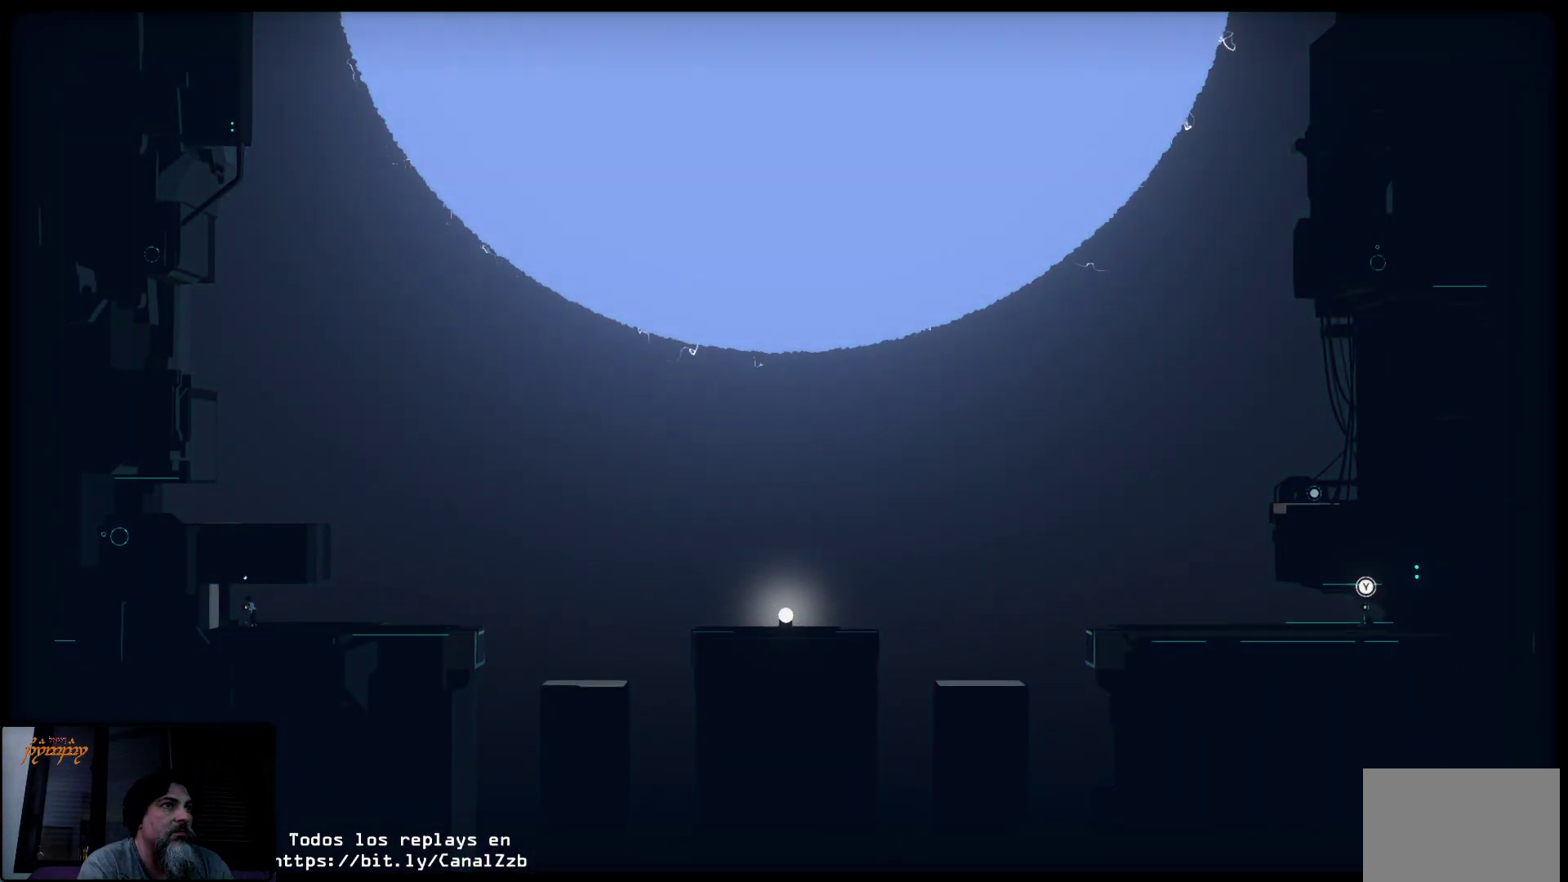
{"buttons": [], "left_stick": "center", "right_stick": "center", "events": [[33, "X", "down"], [83, "X", "up"], [183, "X", "down"], [250, "X", "up"], [350, "X", "down"], [417, "X", "up"]]}
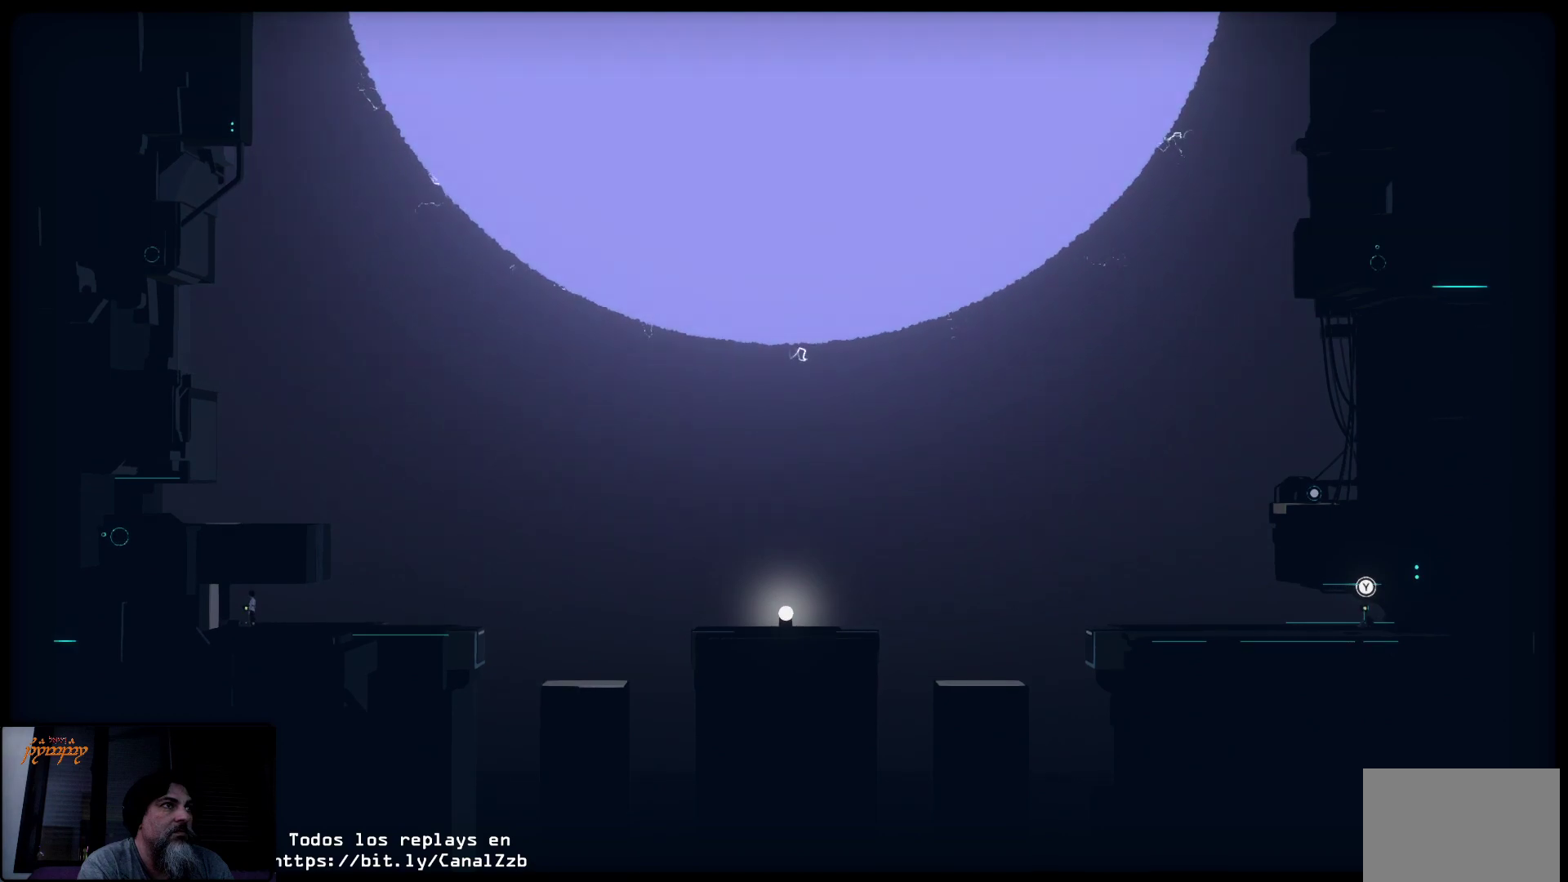
{"buttons": ["X"], "left_stick": "center", "right_stick": "center", "events": [[33, "Y", "down"], [133, "Y", "up"], [300, "X", "down"], [417, "X", "up"], [500, "X", "down"]]}
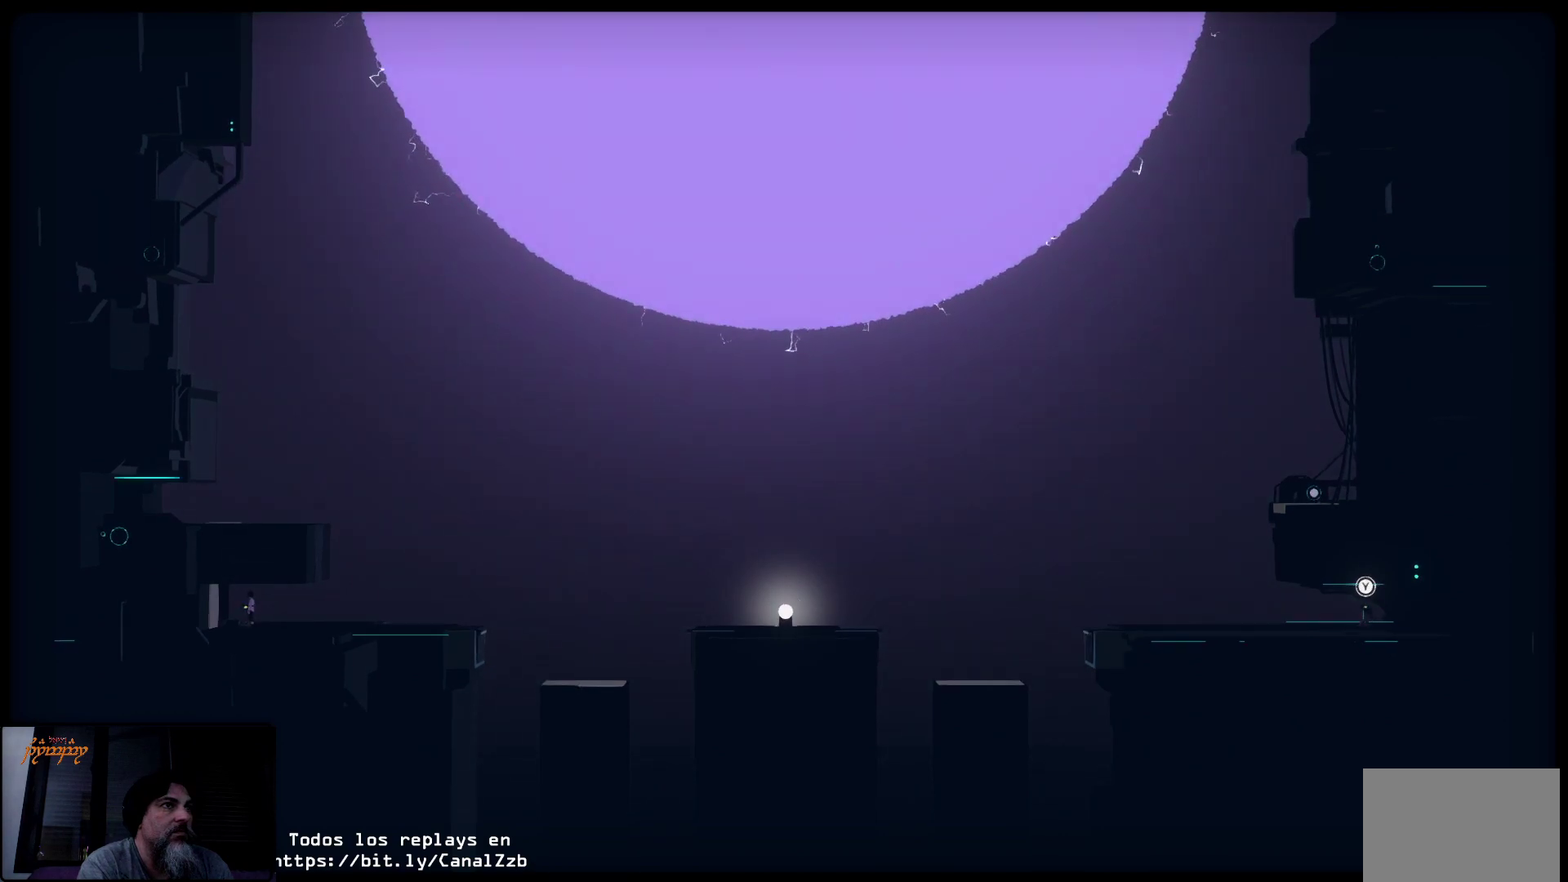
{"buttons": [], "left_stick": "center", "right_stick": "center", "events": [[83, "X", "up"], [167, "X", "down"], [267, "X", "up"], [317, "X", "down"], [417, "X", "up"]]}
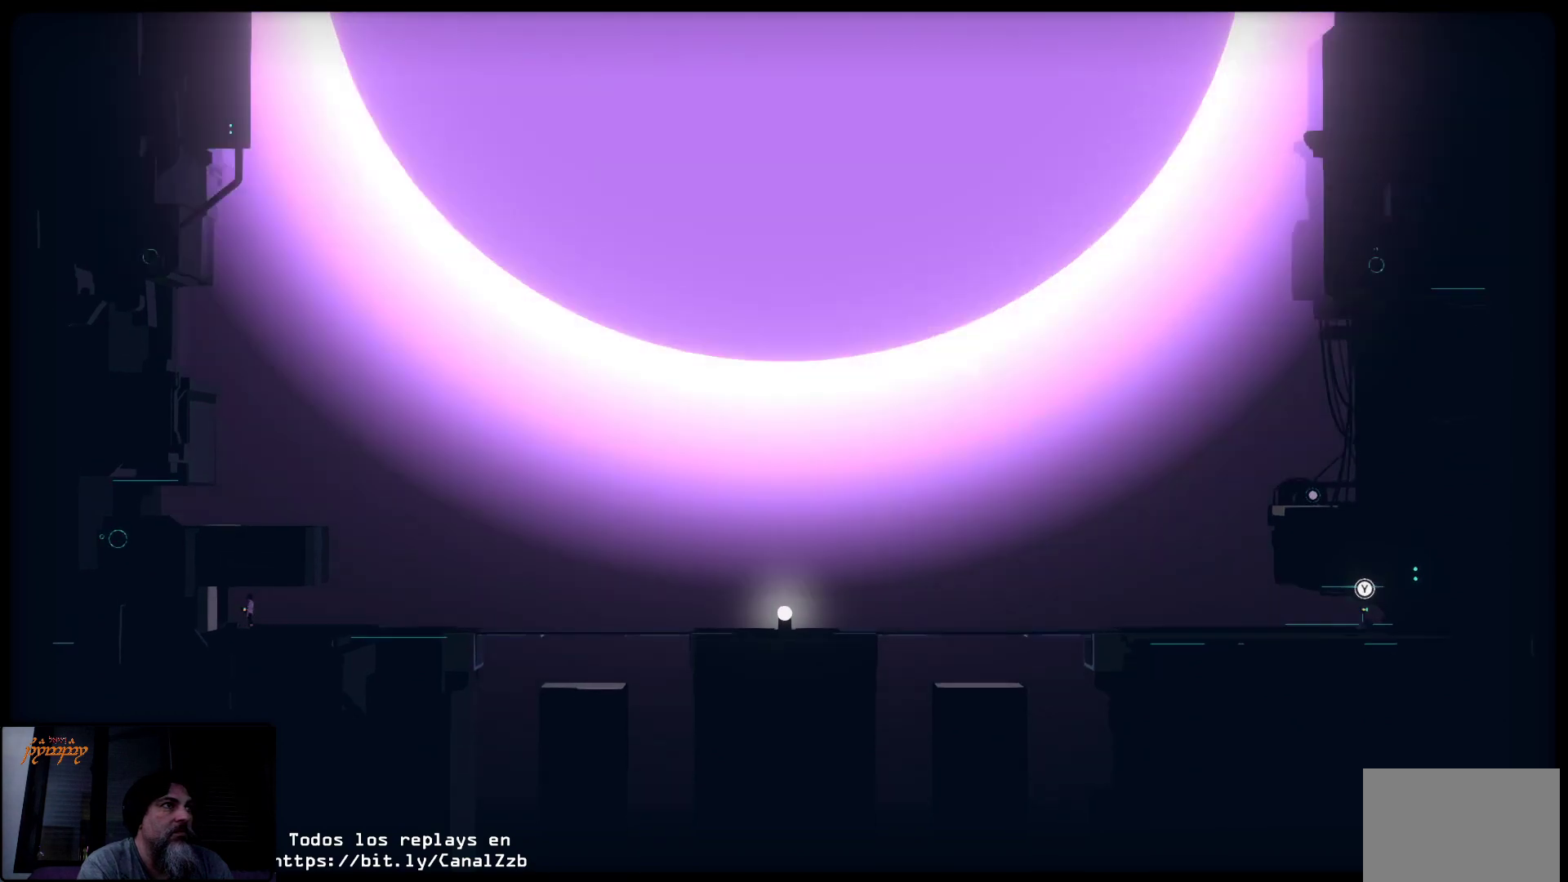
{"buttons": ["X"], "left_stick": "center", "right_stick": "center", "events": [[33, "X", "down"], [100, "X", "up"], [183, "X", "down"], [267, "X", "up"], [333, "X", "down"], [433, "X", "up"], [500, "X", "down"]]}
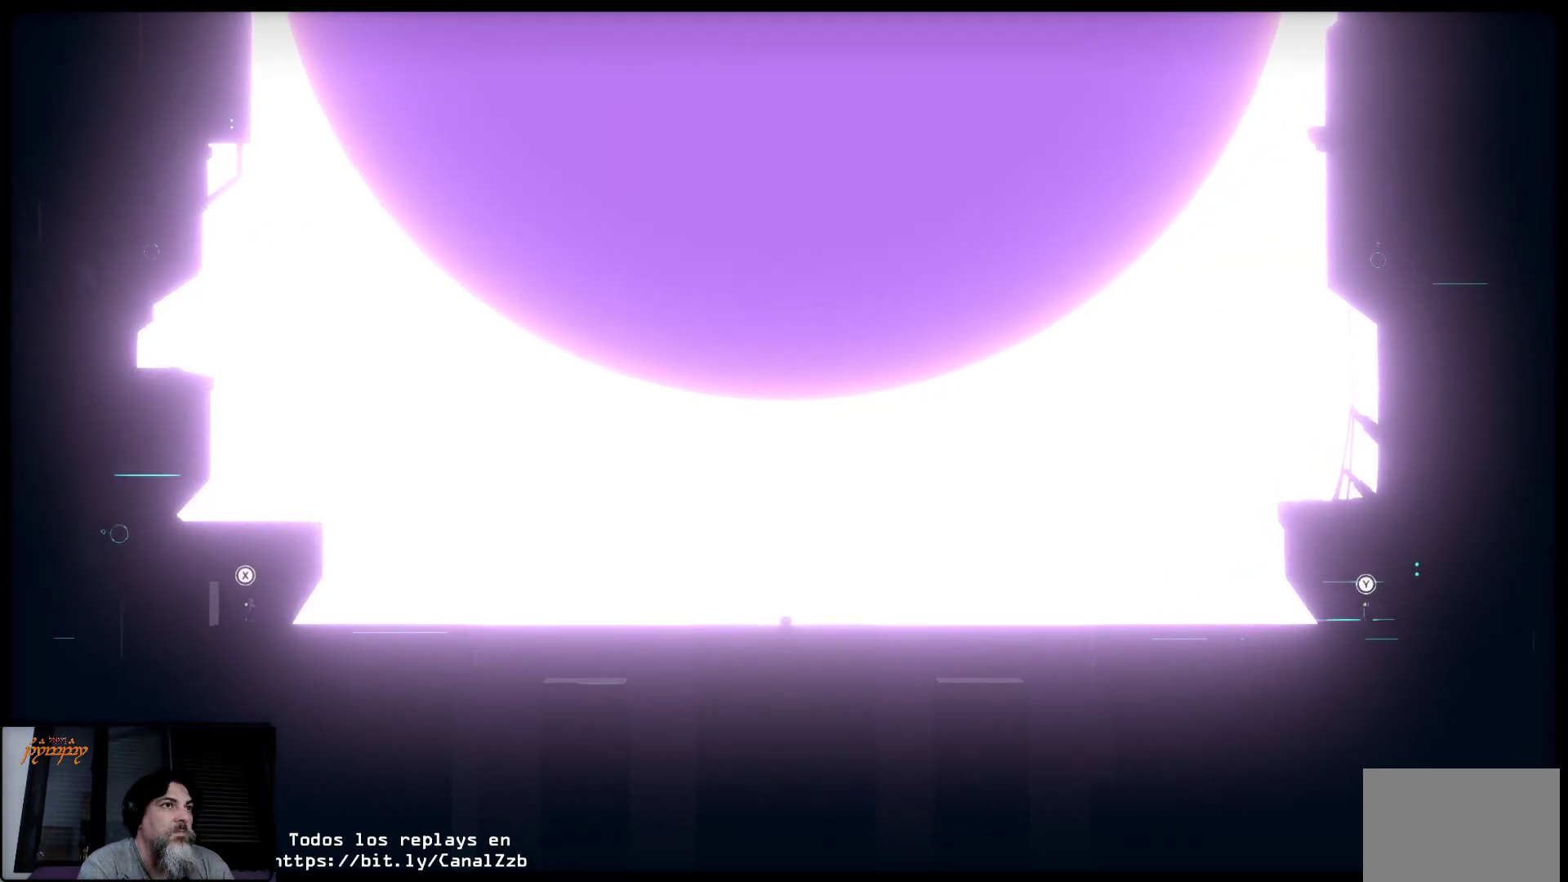
{"buttons": [], "left_stick": "center", "right_stick": "center", "events": [[117, "X", "up"], [217, "X", "down"], [317, "X", "up"], [383, "X", "down"], [483, "X", "up"]]}
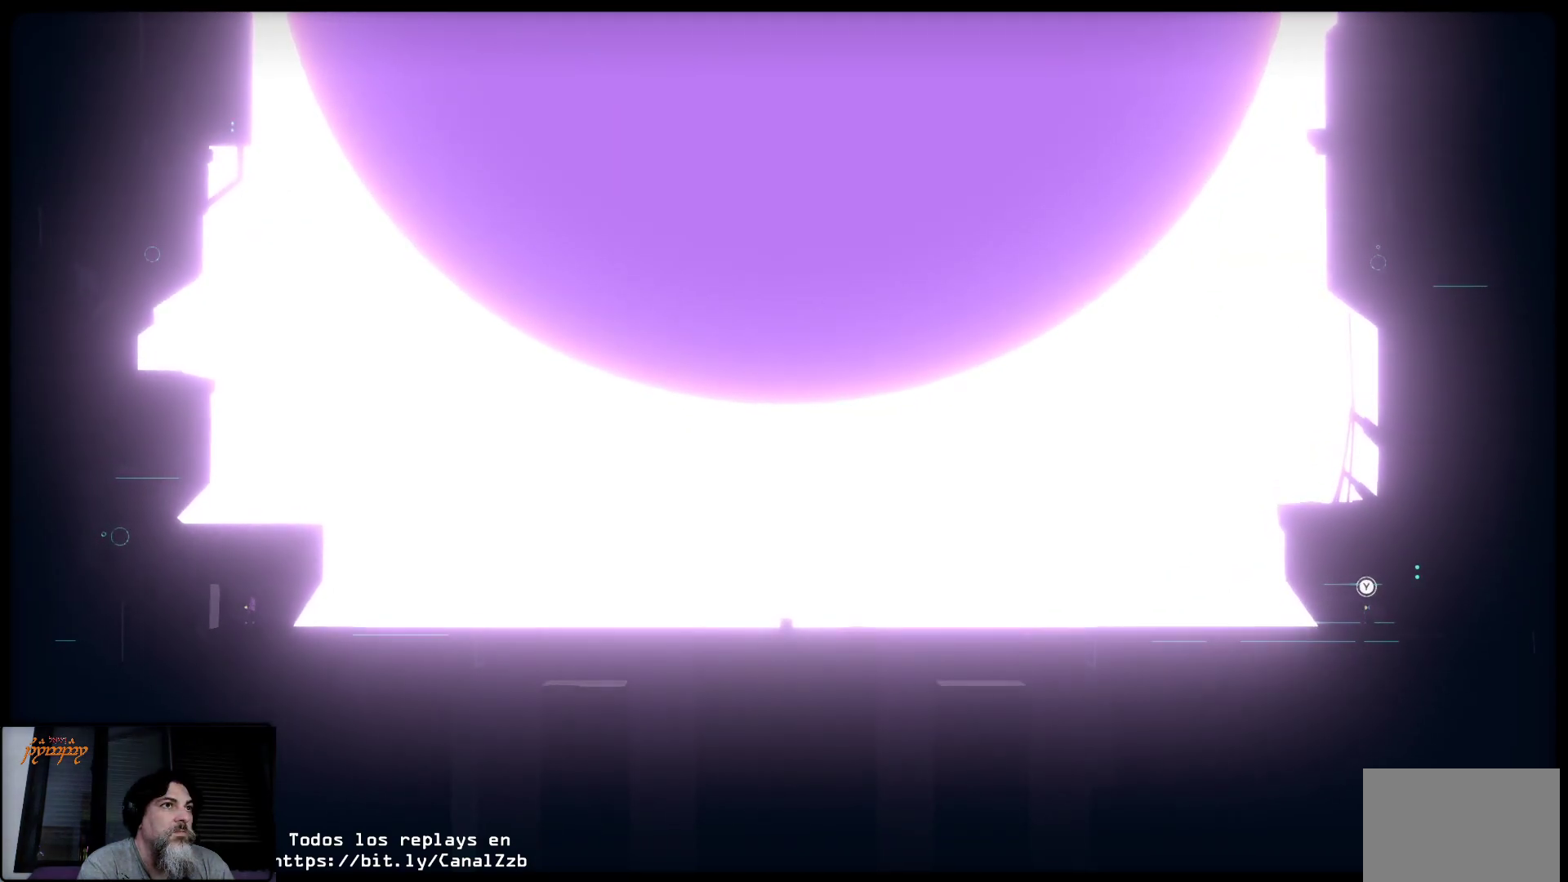
{"buttons": [], "left_stick": "center", "right_stick": "center", "events": [[67, "X", "down"], [183, "X", "up"], [233, "X", "down"], [333, "X", "up"]]}
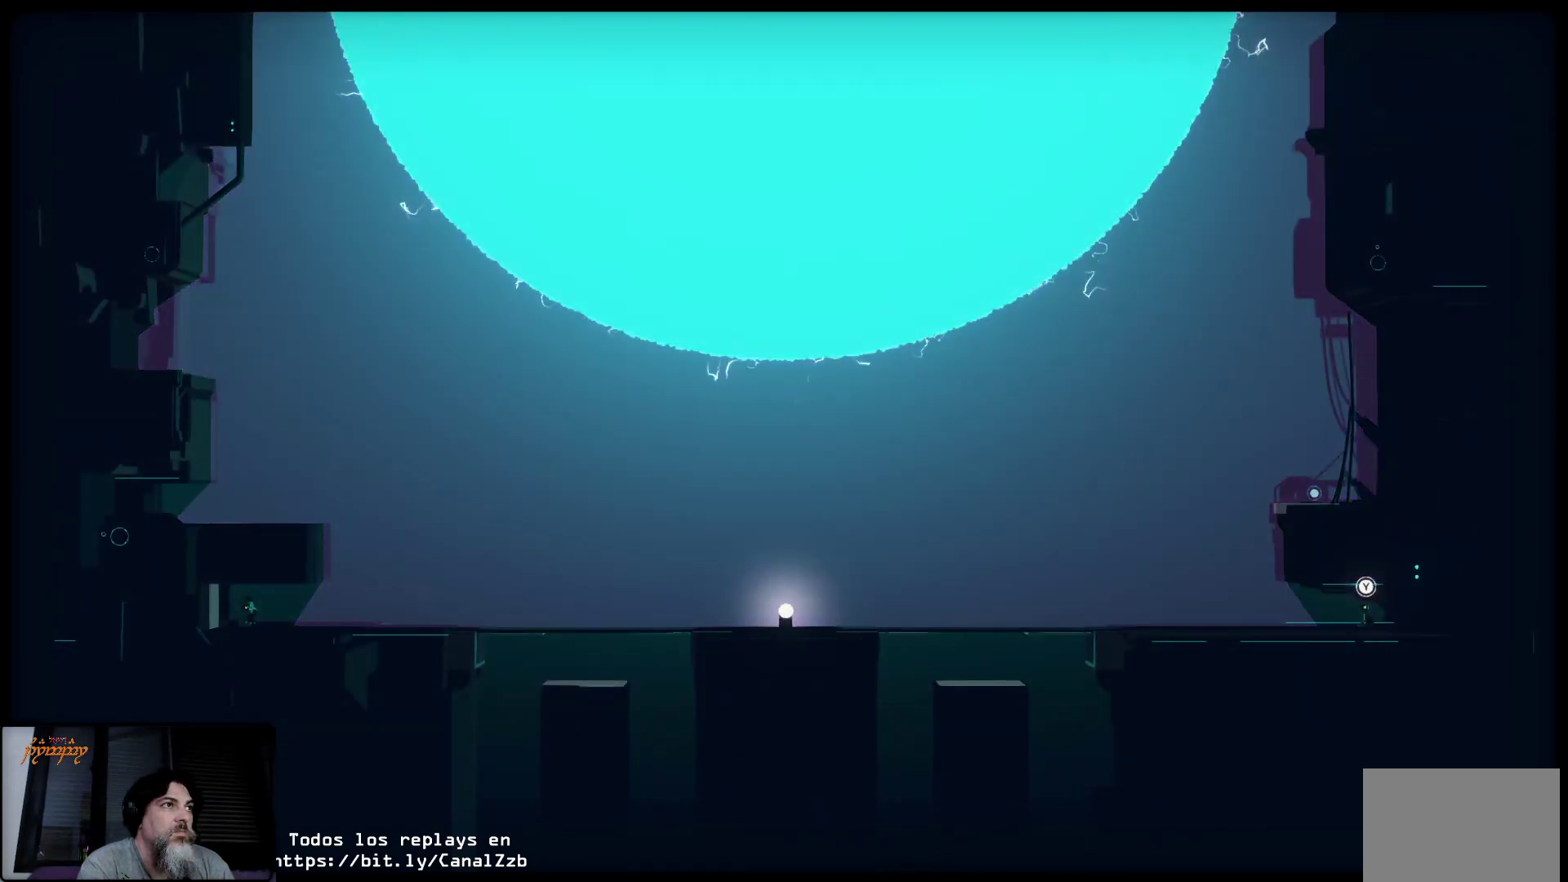
{"buttons": ["X"], "left_stick": "center", "right_stick": "center", "events": [[400, "X", "down"]]}
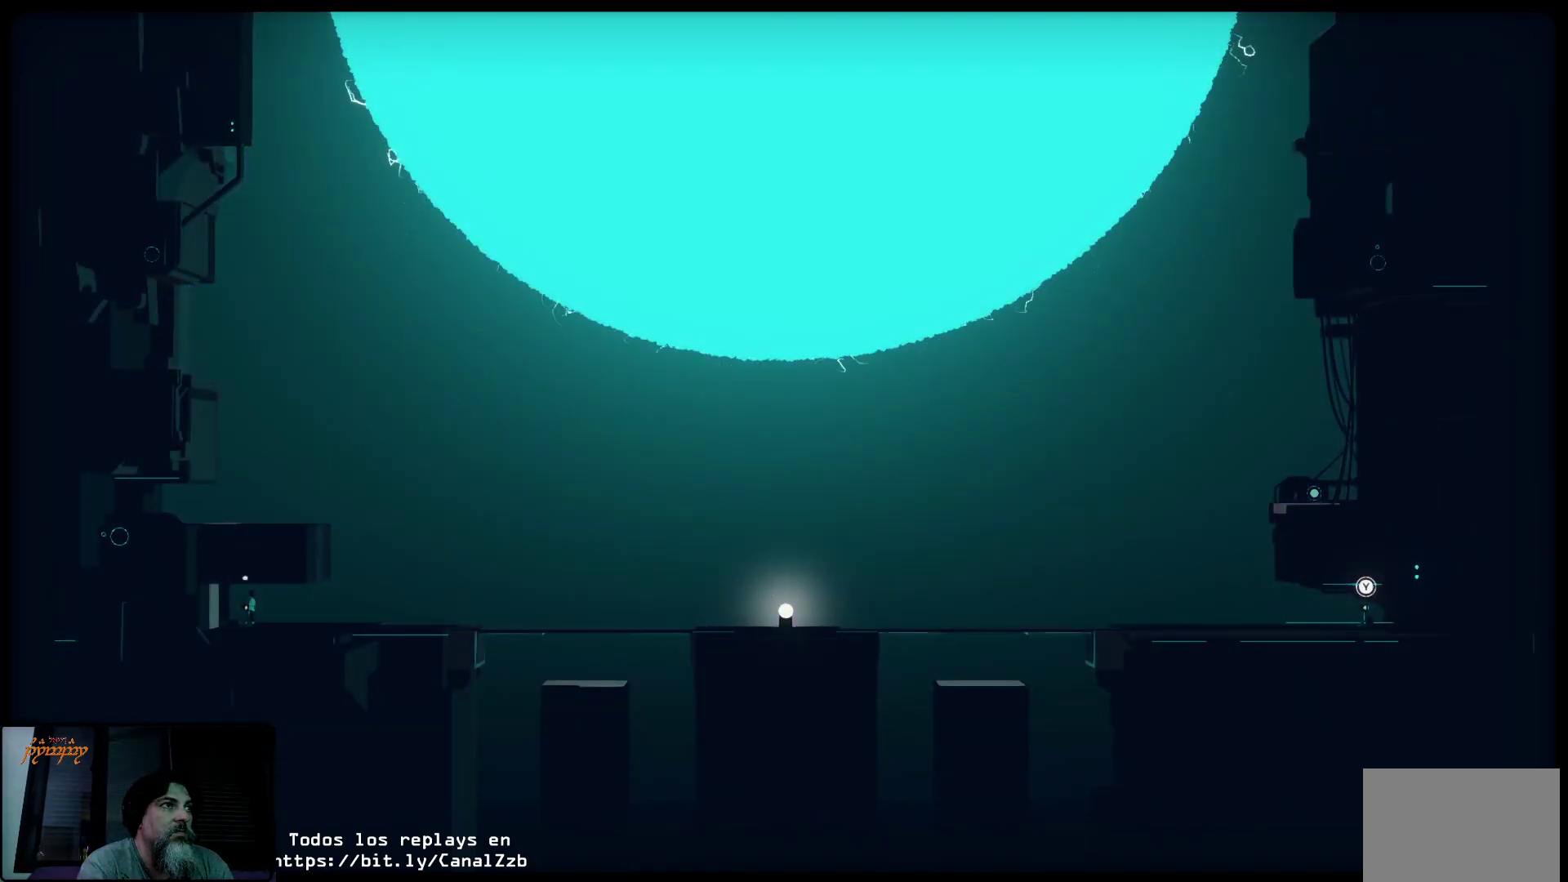
{"buttons": [], "left_stick": "center", "right_stick": "center", "events": [[50, "X", "up"], [100, "X", "down"], [167, "X", "up"], [267, "X", "down"], [317, "X", "up"]]}
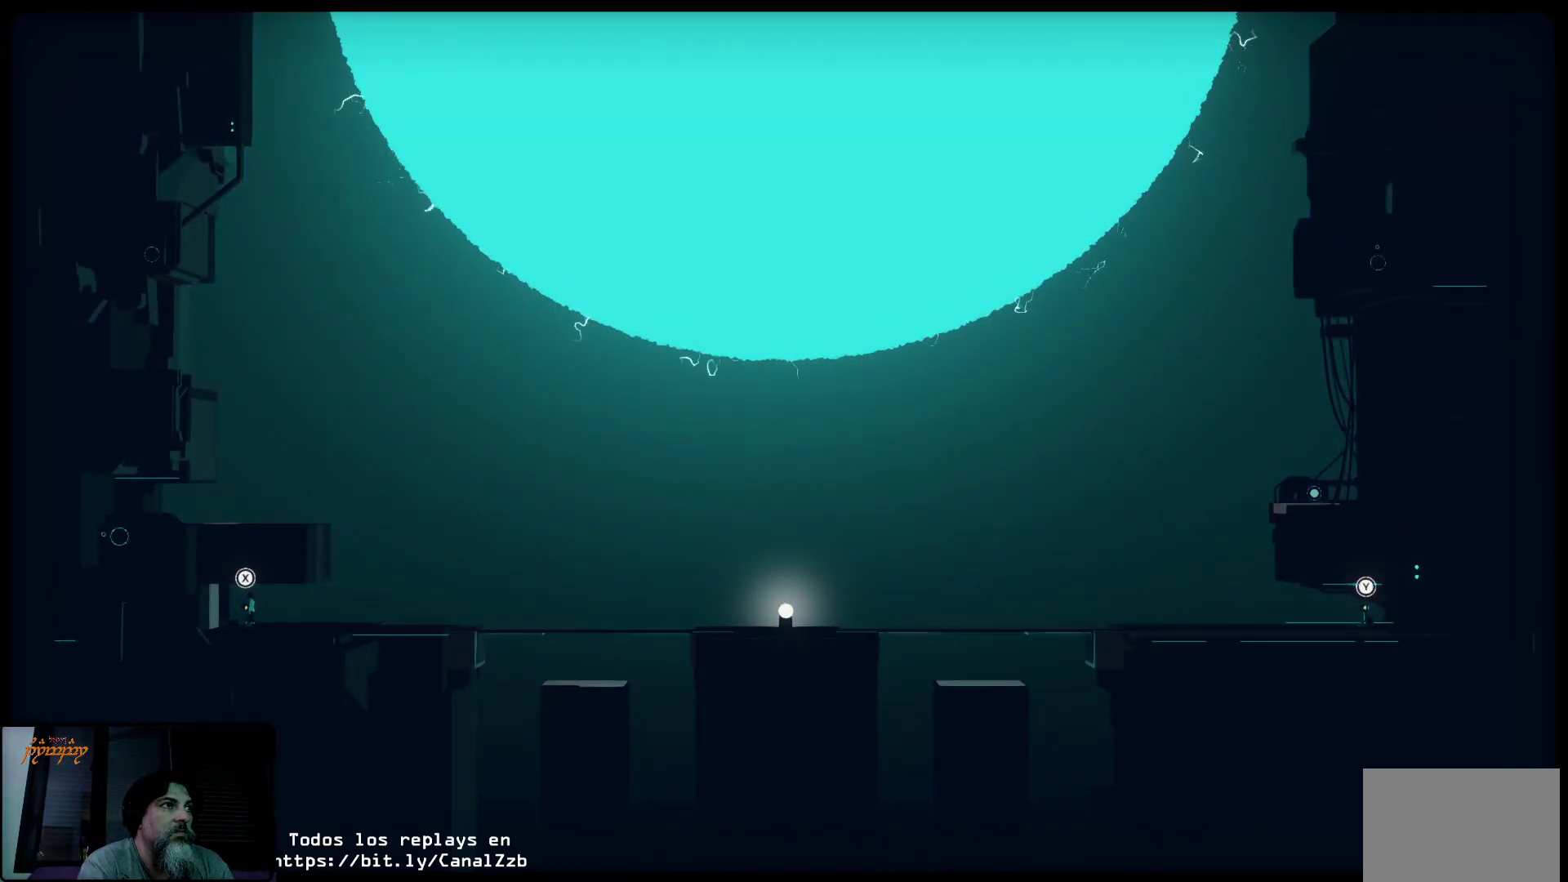
{"buttons": [], "left_stick": "center", "right_stick": "center", "events": [[50, "X", "down"], [133, "X", "up"], [217, "X", "down"], [300, "X", "up"], [433, "X", "down"], [483, "X", "up"]]}
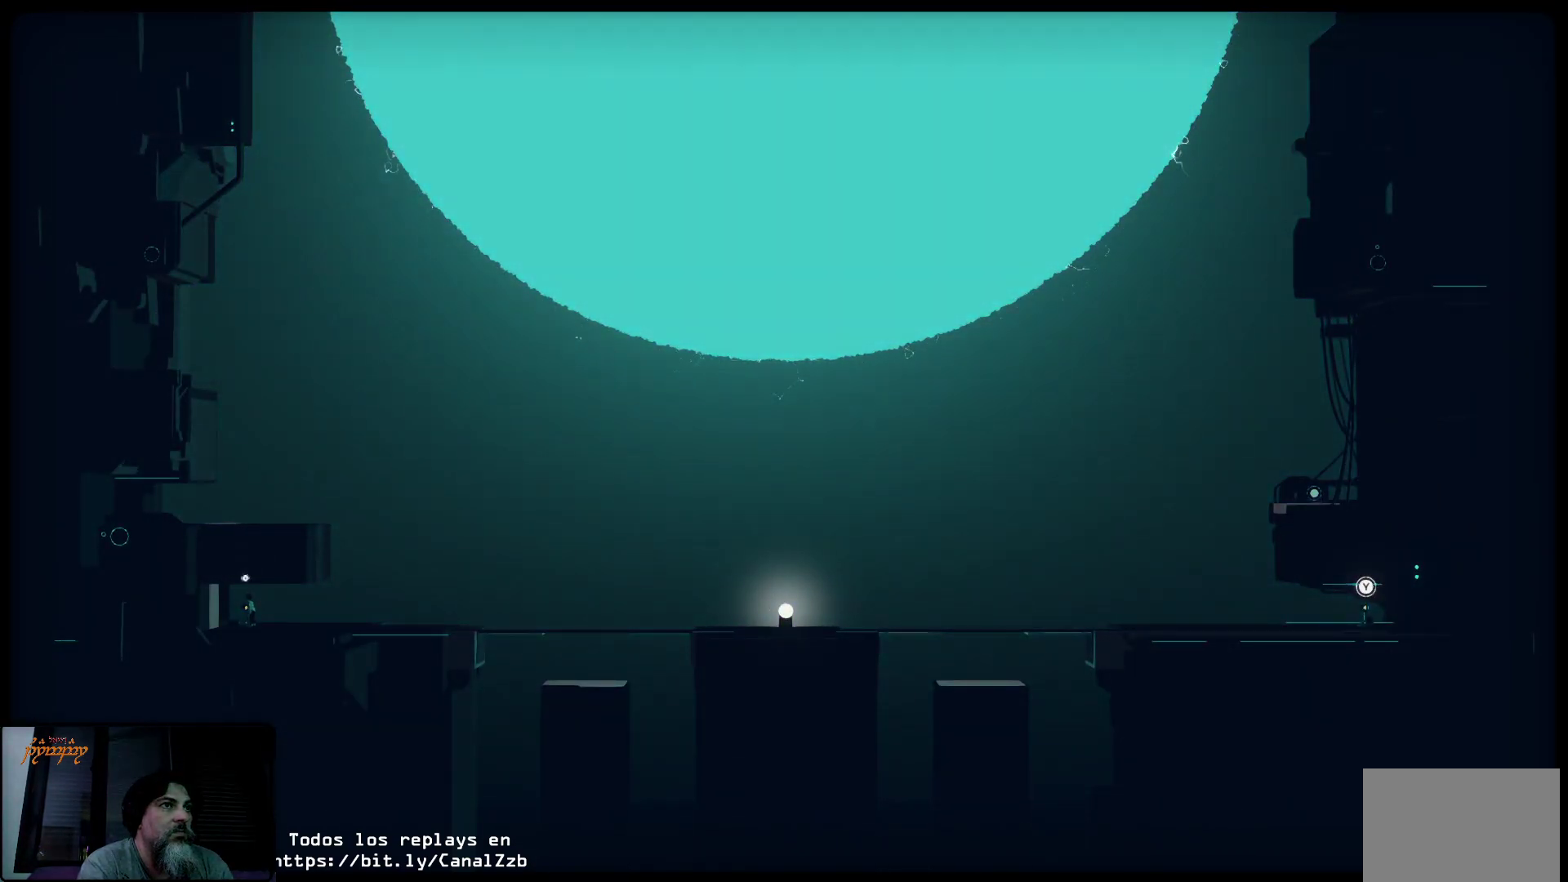
{"buttons": ["X"], "left_stick": "center", "right_stick": "center", "events": [[83, "X", "down"], [150, "X", "up"], [267, "X", "down"], [317, "X", "up"], [433, "X", "down"]]}
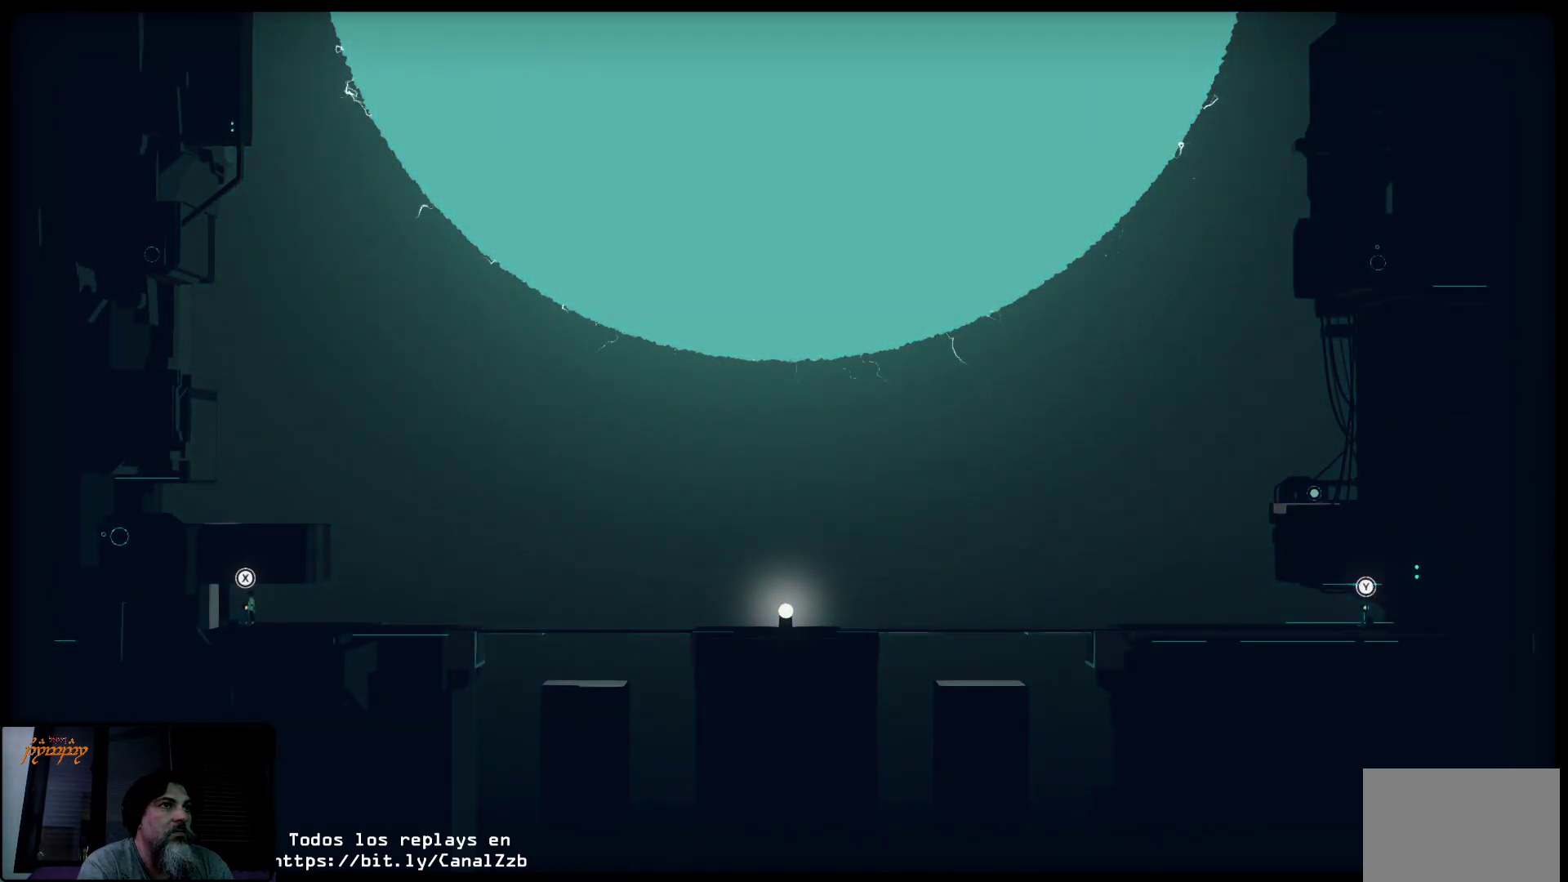
{"buttons": [], "left_stick": "center", "right_stick": "center", "events": [[50, "X", "up"], [150, "X", "down"], [217, "X", "up"]]}
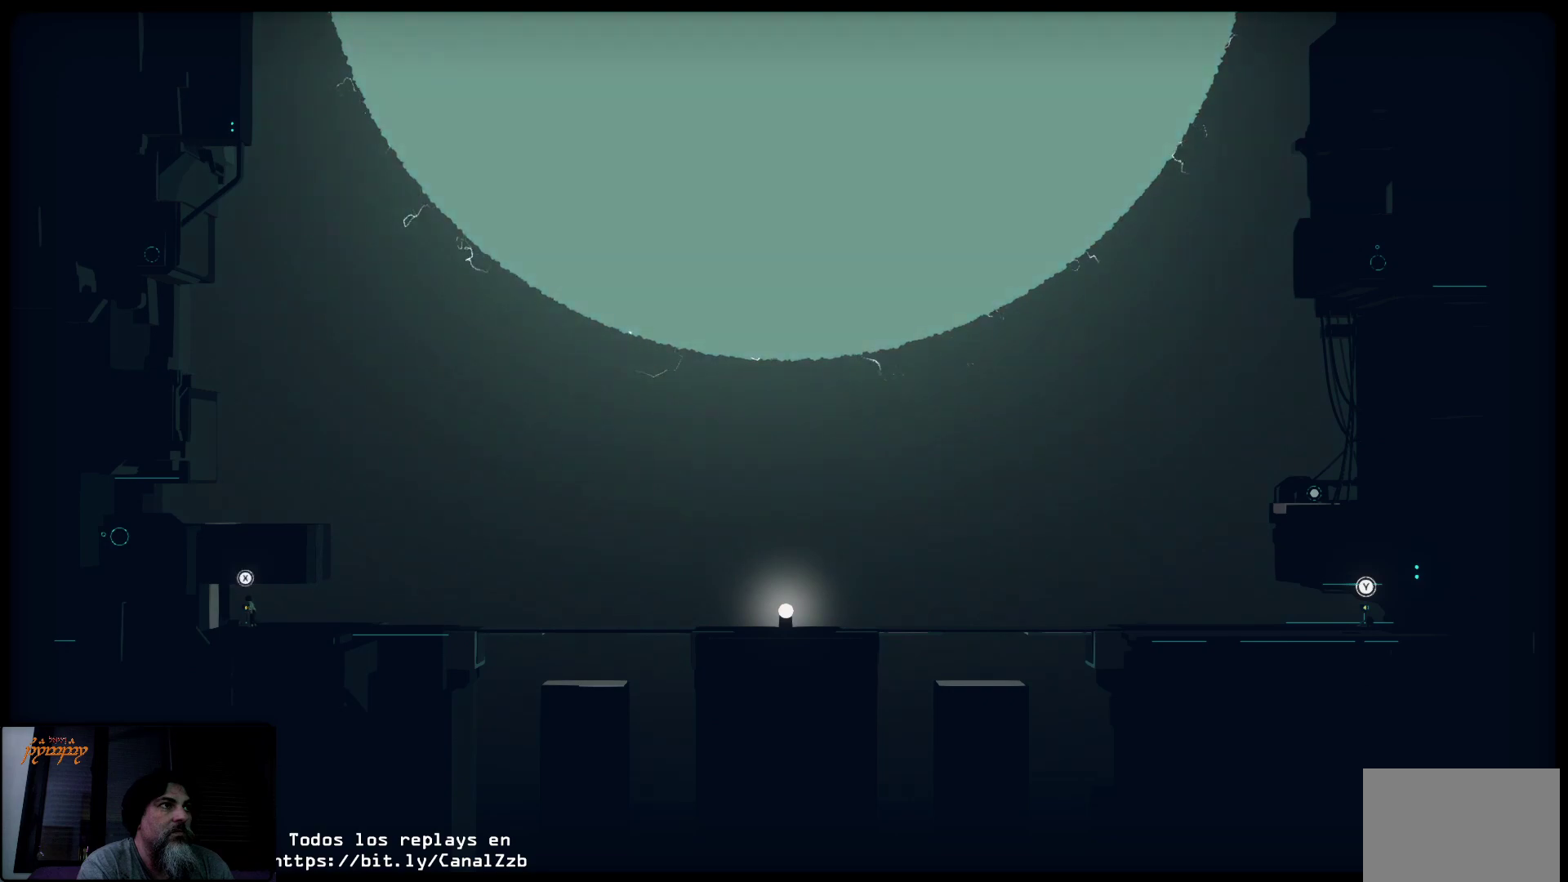
{"buttons": [], "left_stick": "center", "right_stick": "center", "events": []}
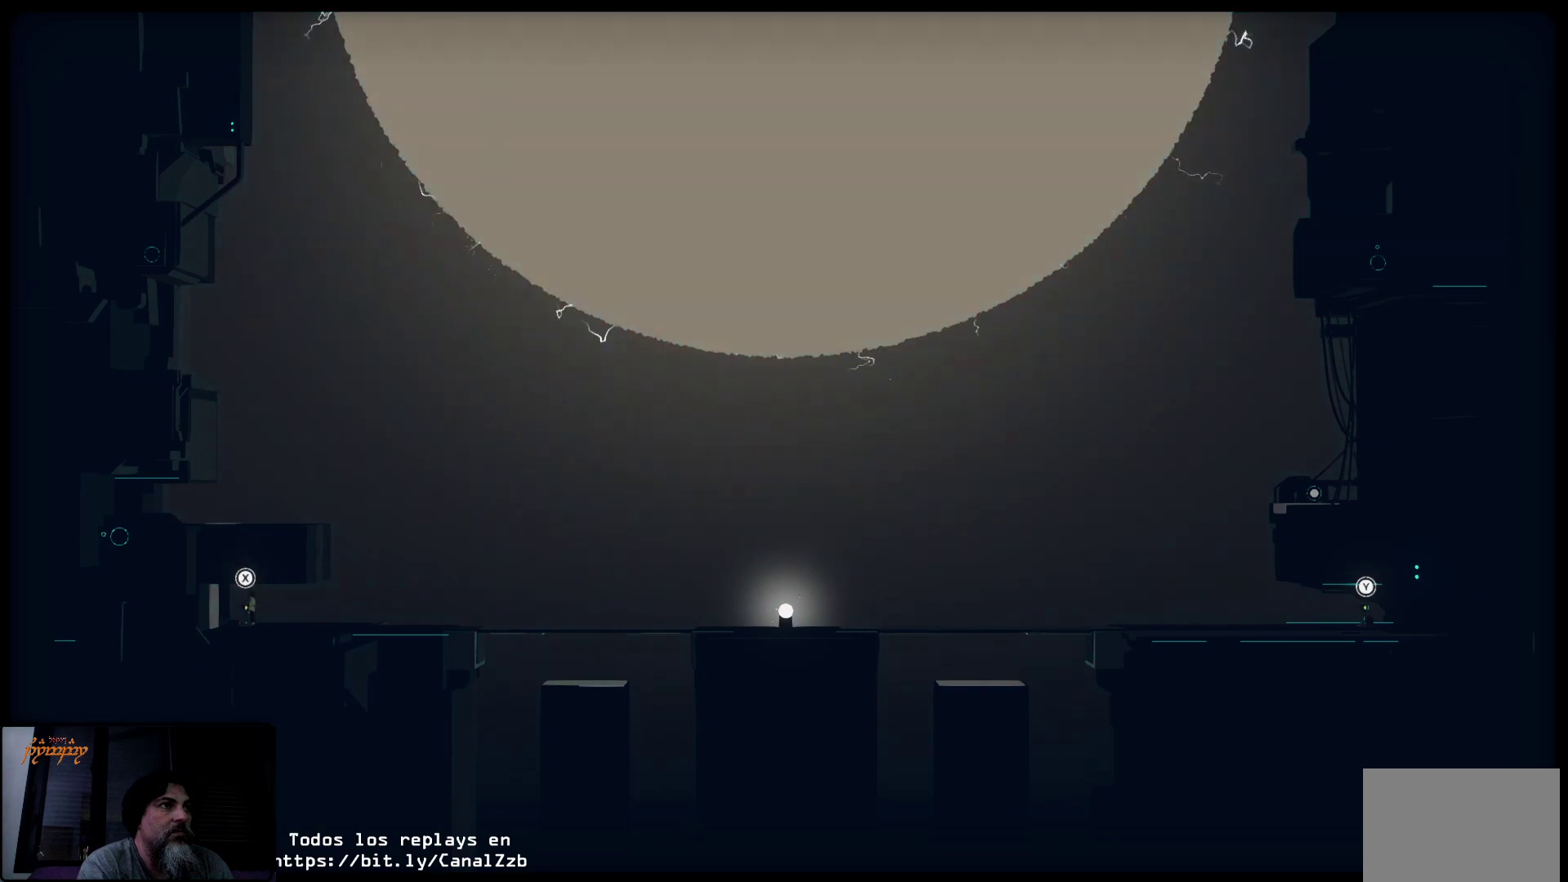
{"buttons": [], "left_stick": "center", "right_stick": "center", "events": [[233, "X", "down"], [350, "X", "up"]]}
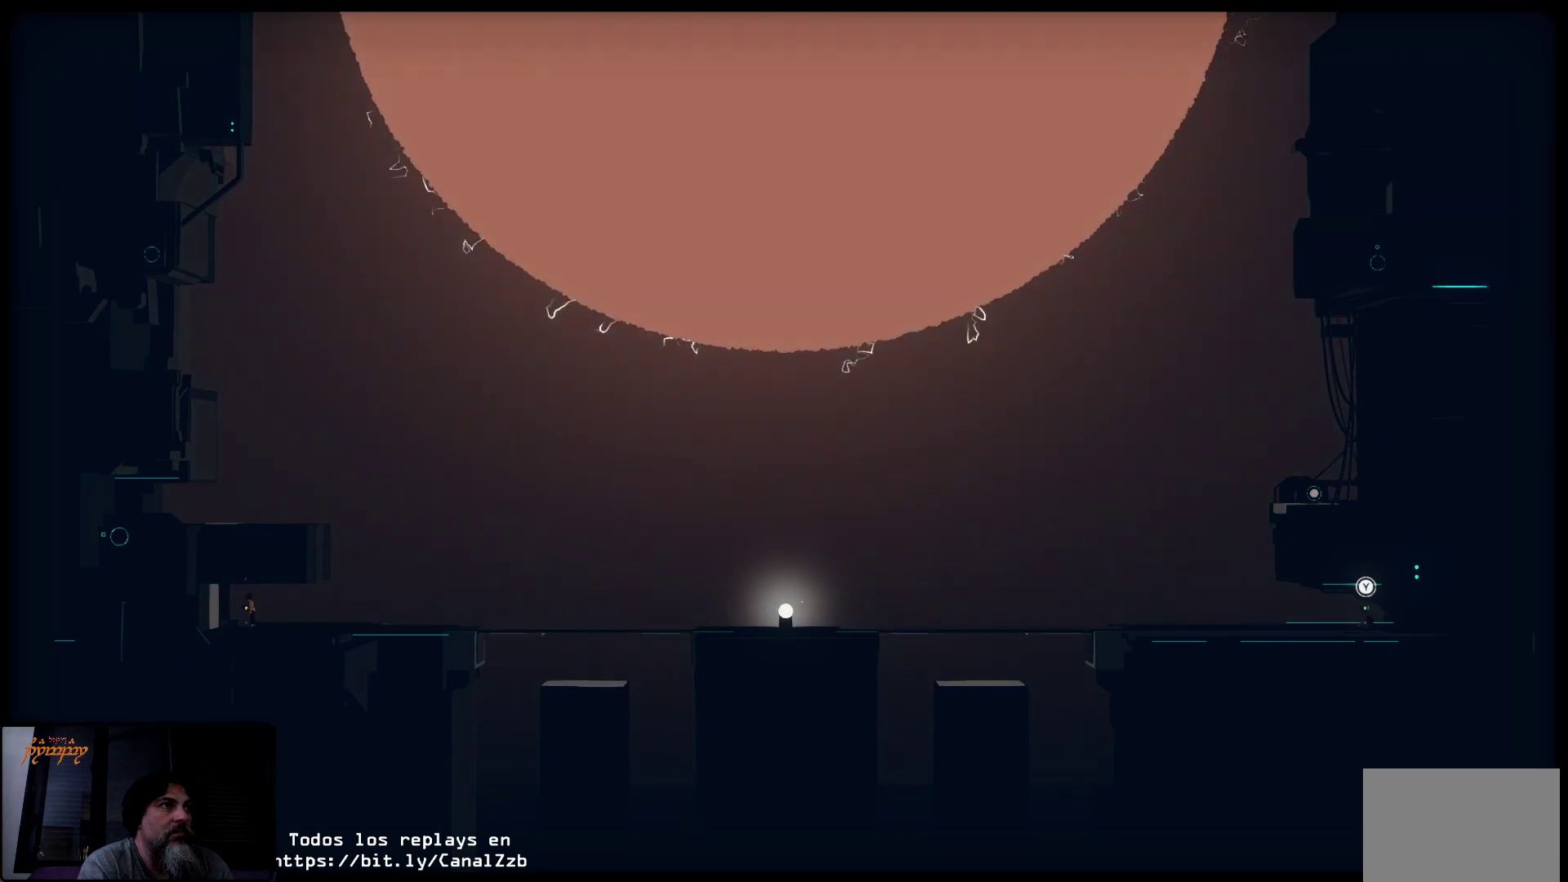
{"buttons": [], "left_stick": "center", "right_stick": "center", "events": []}
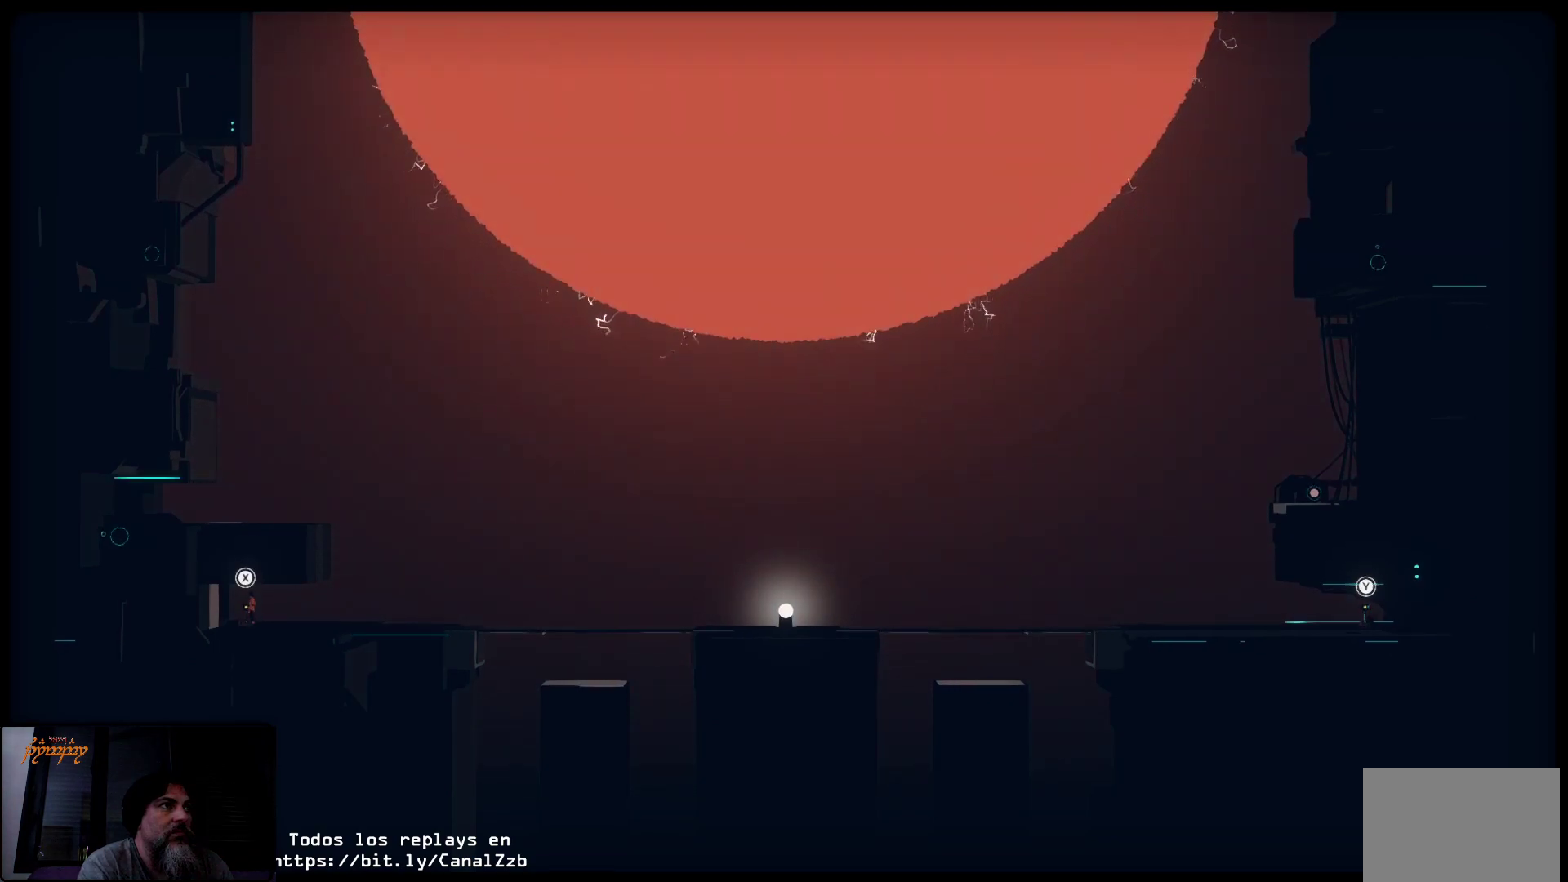
{"buttons": [], "left_stick": "center", "right_stick": "center", "events": [[133, "left_stick", "right"], [367, "left_stick", "center"]]}
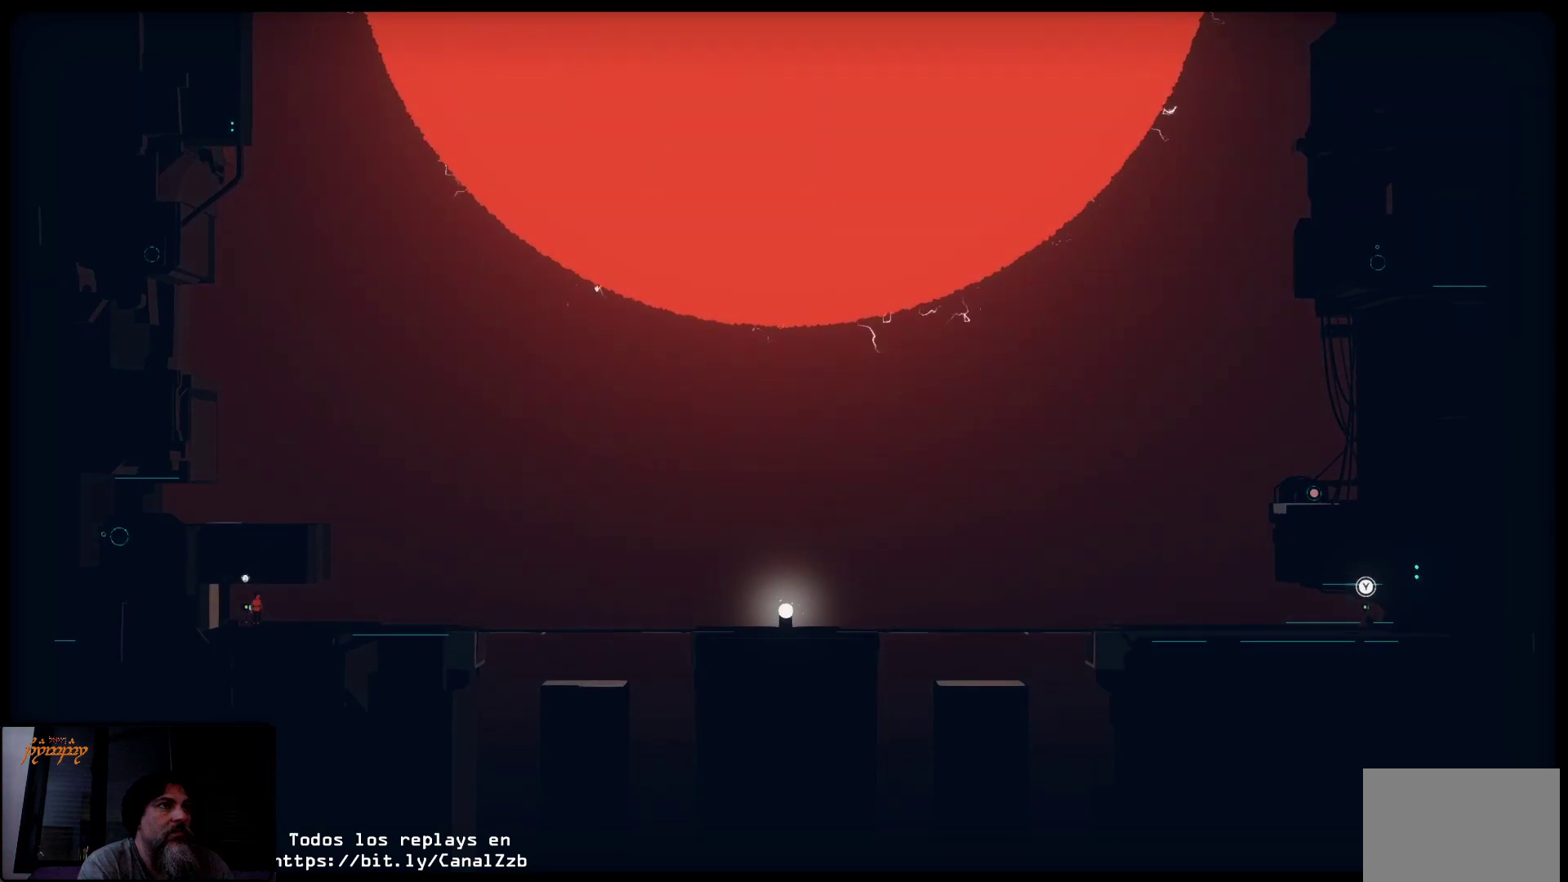
{"buttons": [], "left_stick": "center", "right_stick": "center", "events": []}
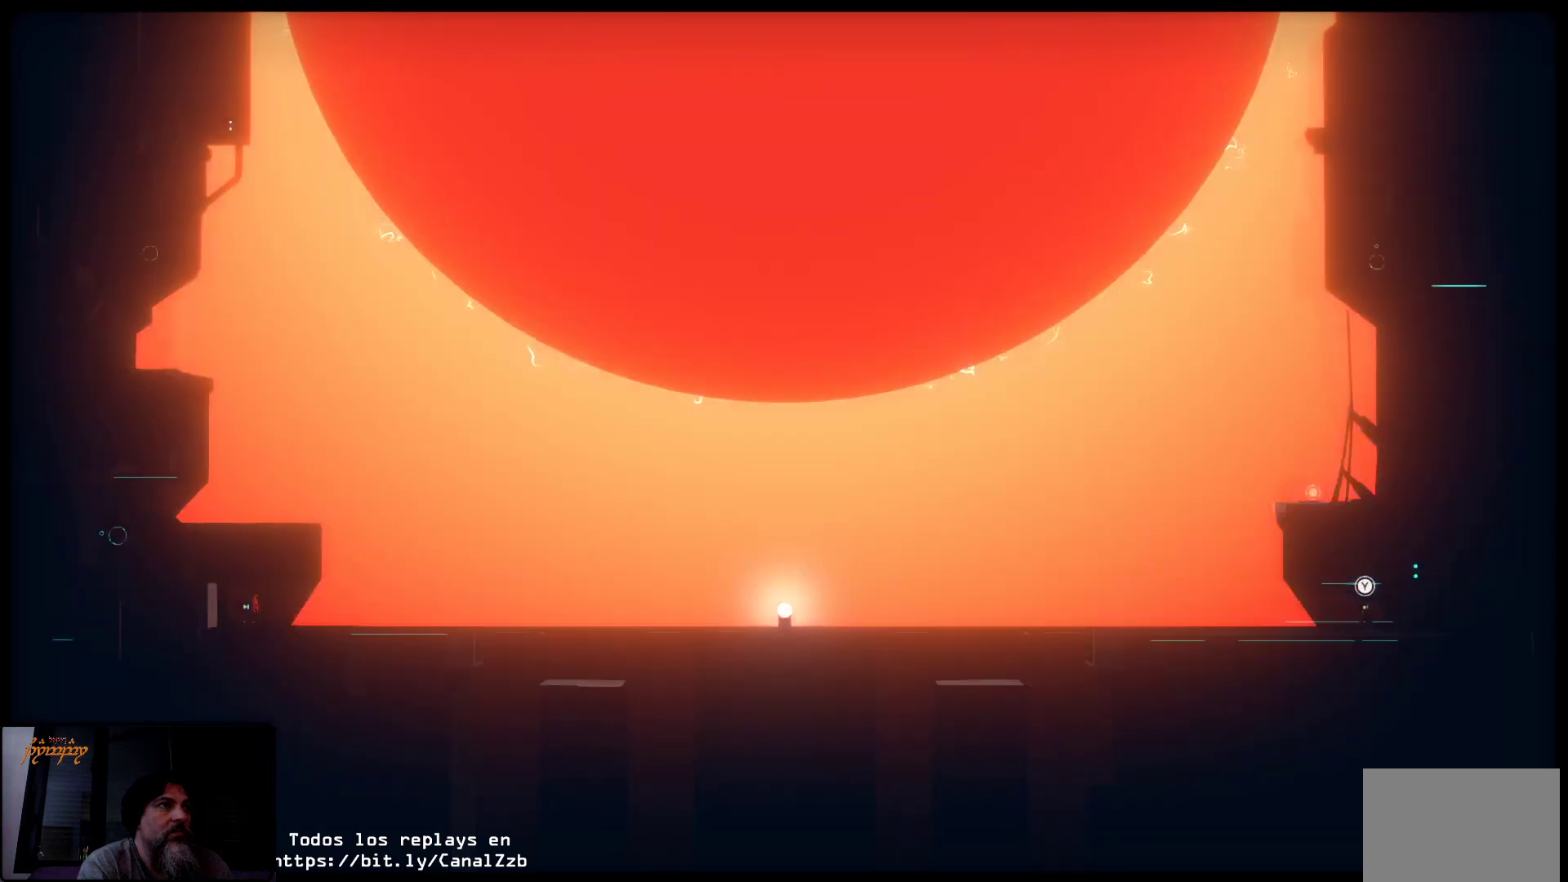
{"buttons": [], "left_stick": "center", "right_stick": "center", "events": [[167, "Y", "down"], [317, "Y", "up"]]}